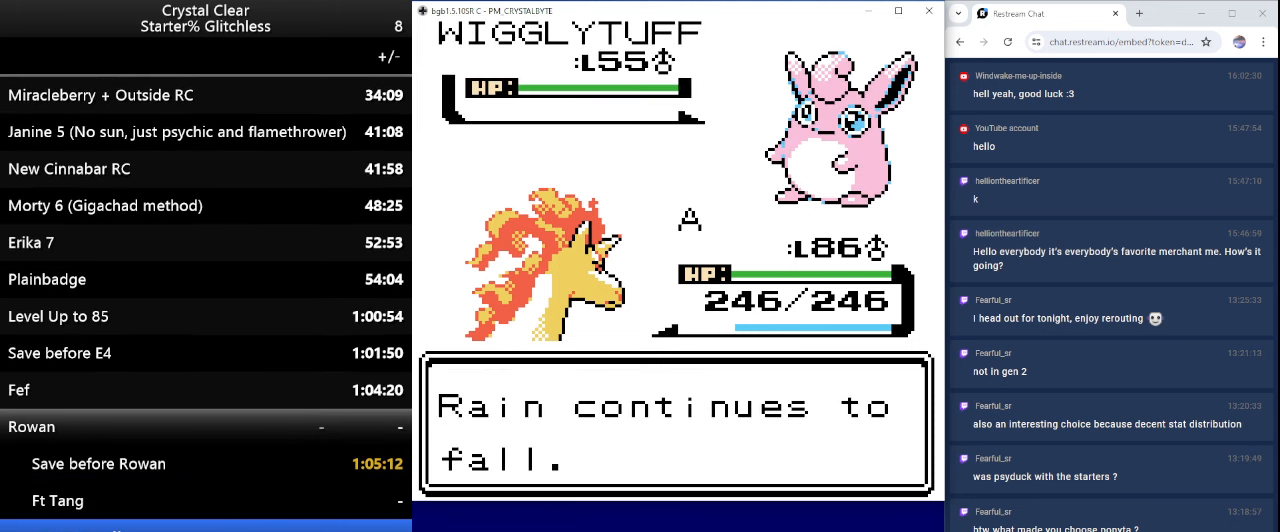
Gameplay with keyboard; each line is a JSON object with the keys held at the frame after it. "events" lists presses ("down") and releases ("up") of "0", "a", "b", "down", "left", "minus", "page_down", "page_up", "right", "sel", "sta" and "up" between this image and that frame as [ms after this image, input, new state], when the widget could be followed in between. No other keys are recorded. Mouse input is not recorded. Key names are as the overlay labels them; some are game actions (e.g. jump) rather than physical keys.
{"keys": [], "events": [[67, "a", "down"], [133, "a", "up"]]}
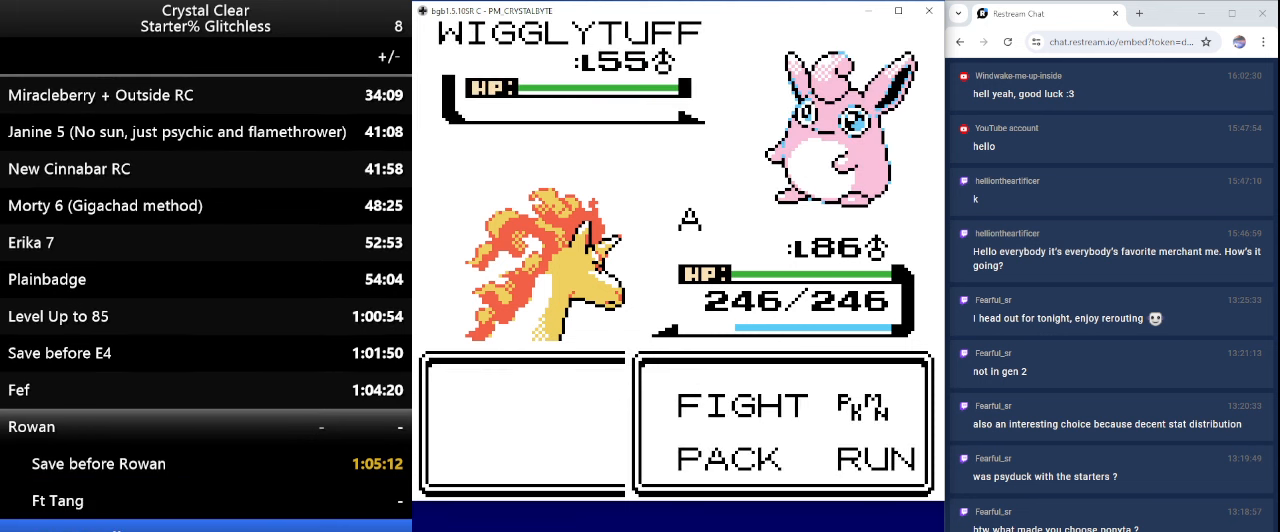
{"keys": [], "events": [[333, "a", "down"], [433, "a", "up"]]}
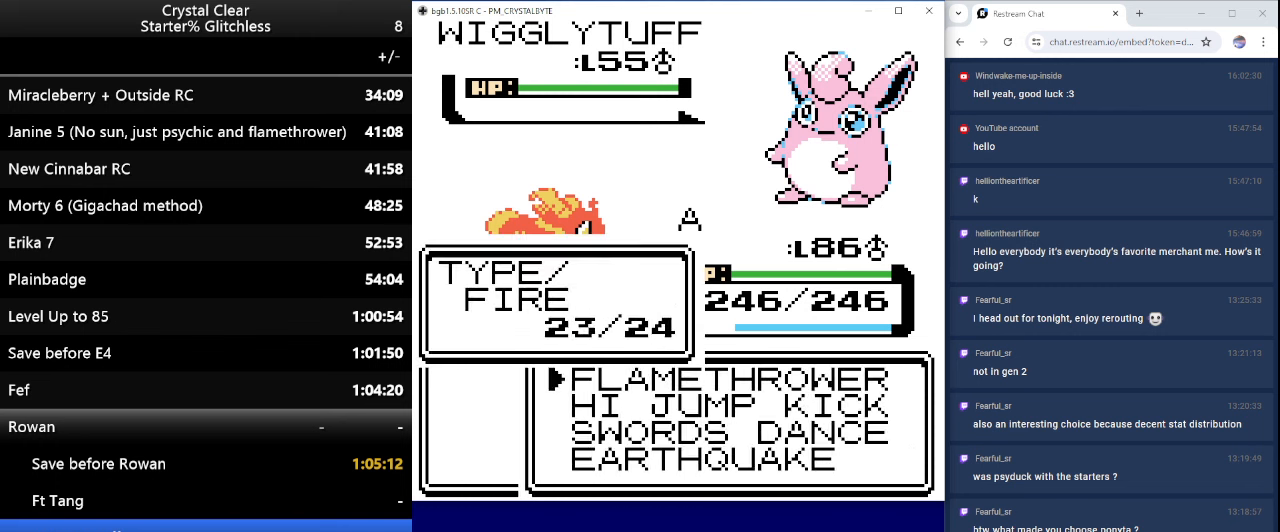
{"keys": [], "events": [[200, "down", "down"], [300, "down", "up"], [333, "down", "down"], [433, "down", "up"]]}
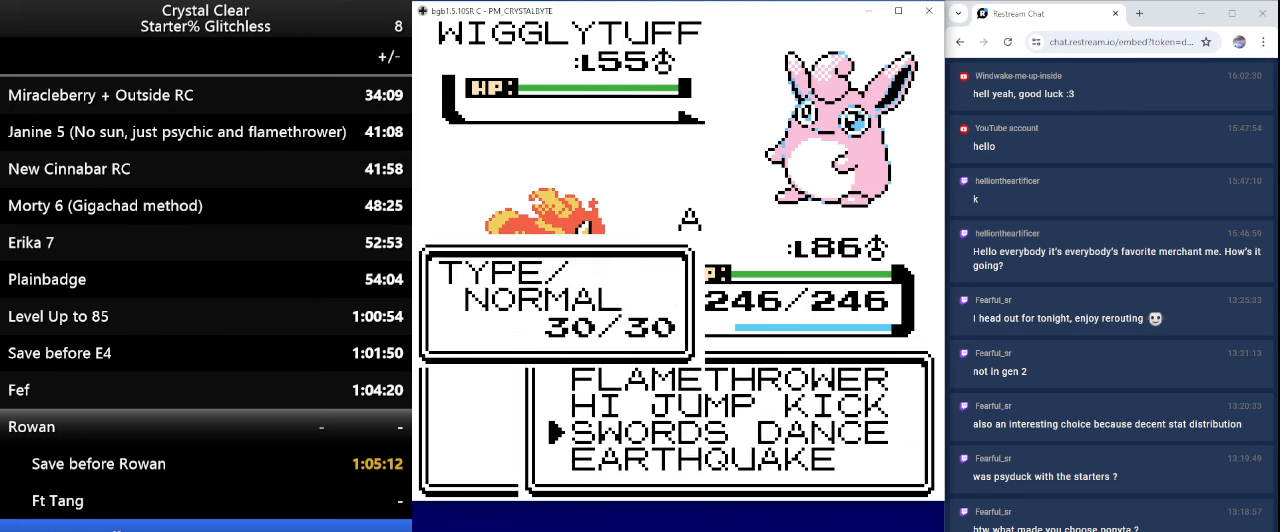
{"keys": ["a"], "events": [[33, "a", "down"], [133, "a", "up"], [400, "a", "down"]]}
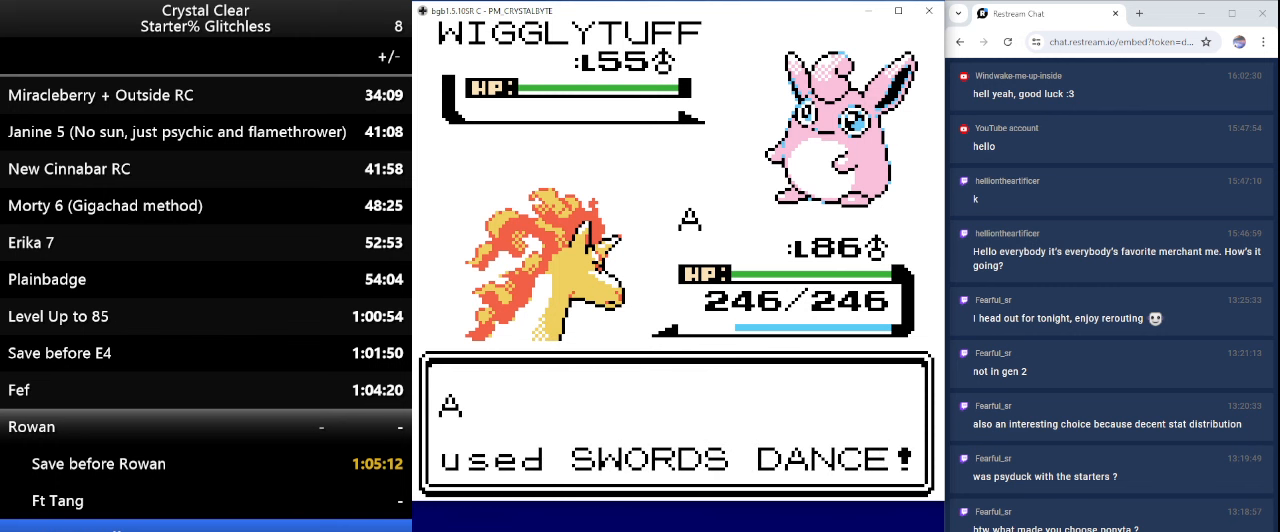
{"keys": [], "events": [[33, "a", "up"], [100, "a", "down"], [200, "a", "up"], [266, "a", "down"], [366, "a", "up"], [466, "a", "down"], [500, "a", "up"]]}
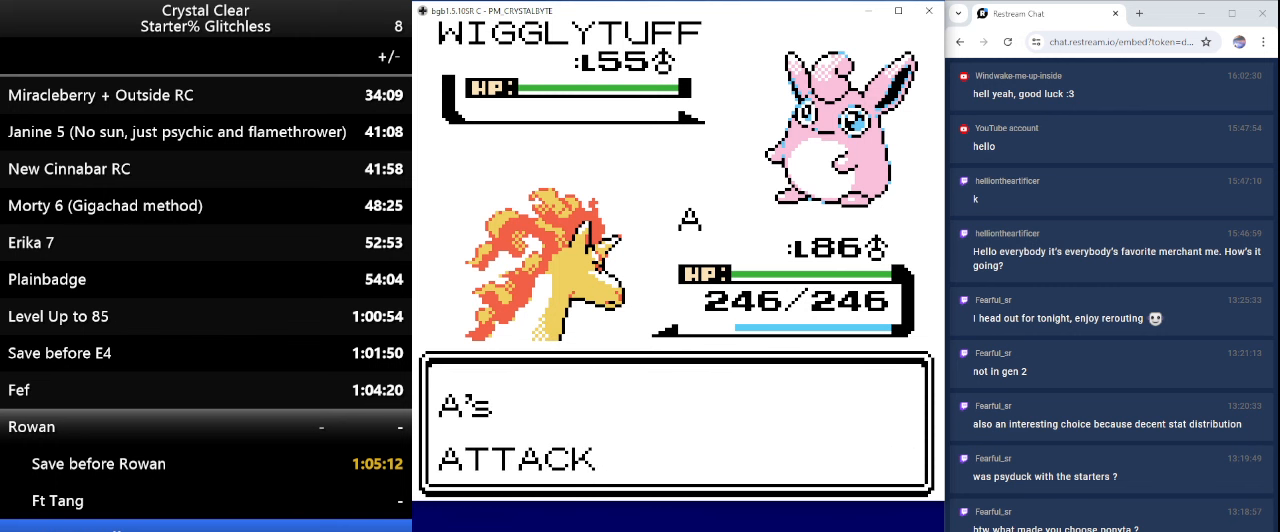
{"keys": ["a"], "events": [[100, "a", "down"], [200, "a", "up"], [300, "a", "down"], [400, "a", "up"], [433, "a", "down"]]}
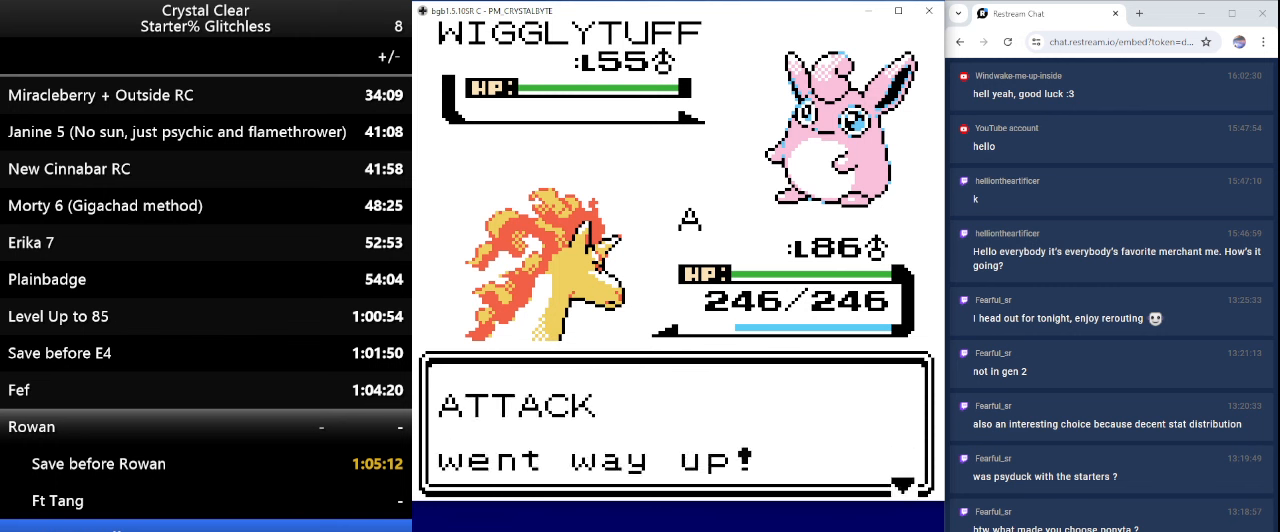
{"keys": [], "events": [[33, "a", "up"], [133, "a", "down"], [166, "a", "up"], [366, "a", "down"], [466, "a", "up"]]}
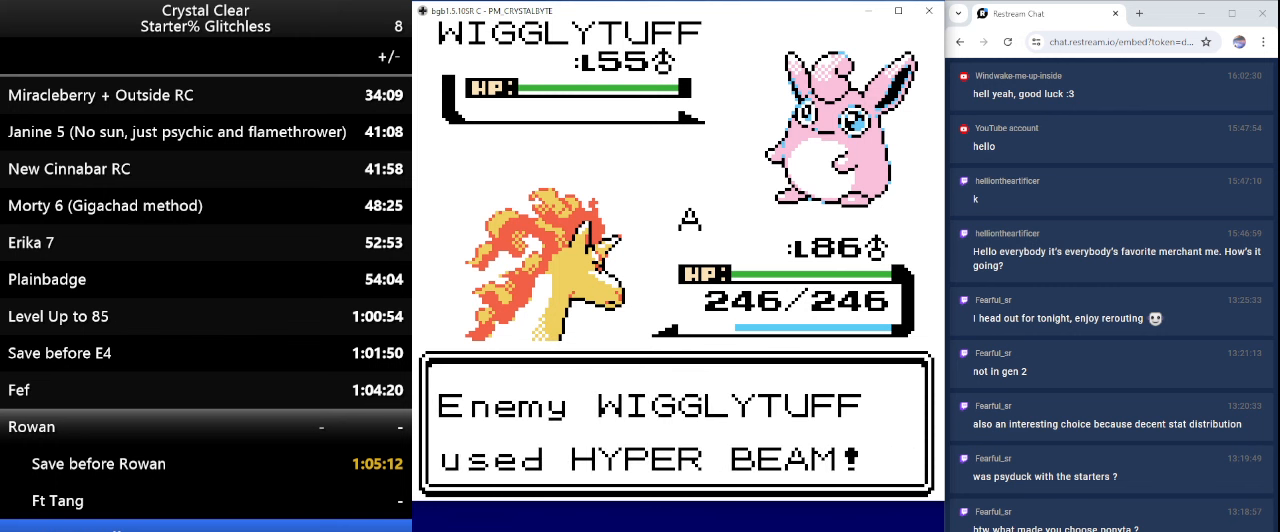
{"keys": ["a"], "events": [[66, "a", "down"], [200, "a", "up"], [233, "a", "down"], [366, "a", "up"], [466, "a", "down"]]}
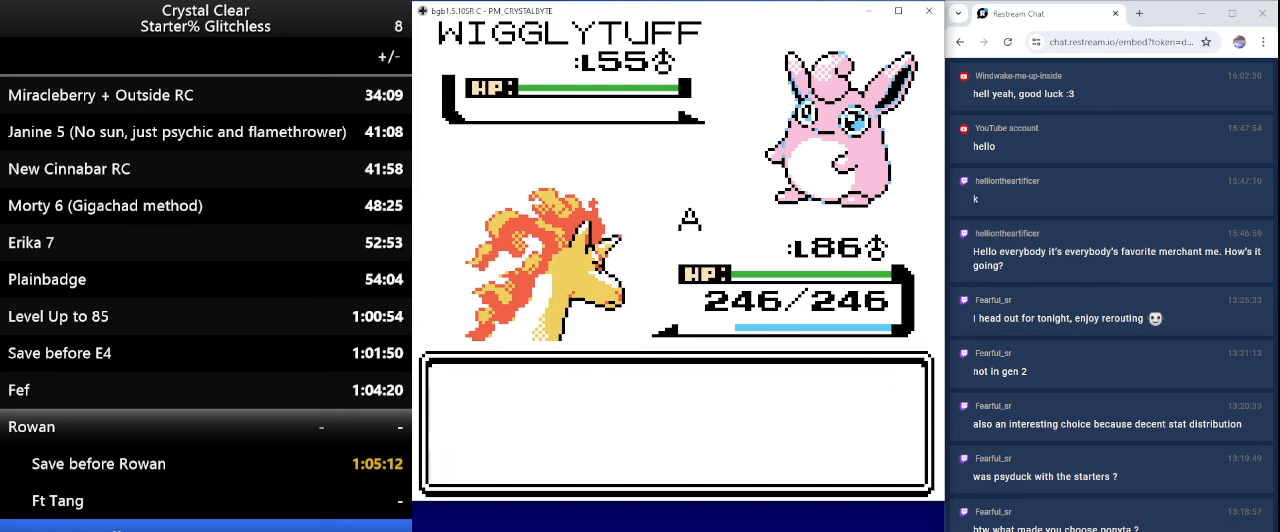
{"keys": [], "events": [[66, "a", "up"], [166, "a", "down"], [266, "a", "up"], [366, "a", "down"], [433, "a", "up"]]}
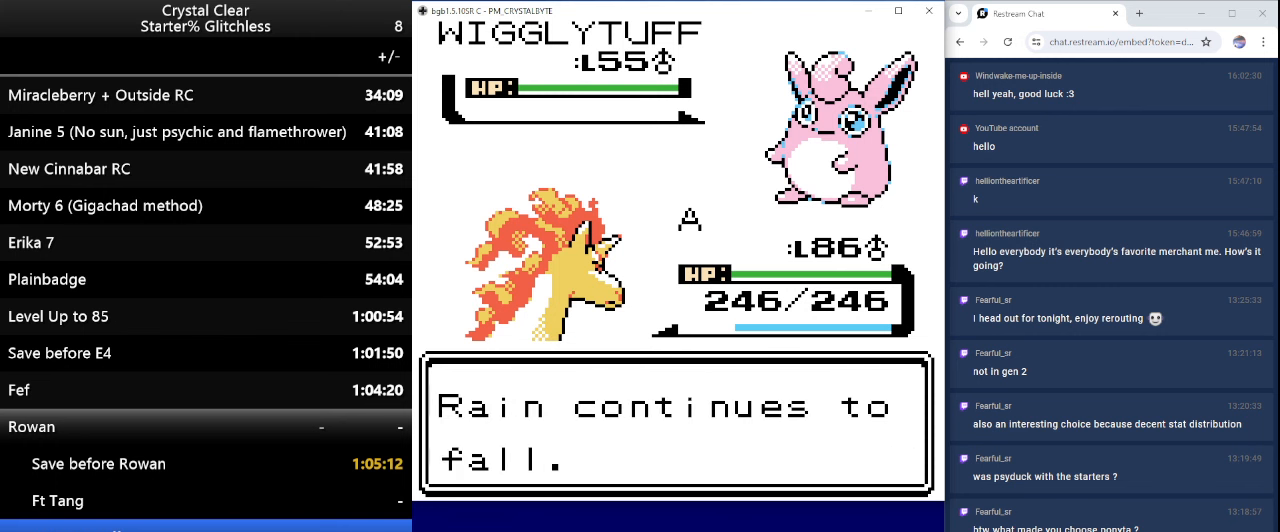
{"keys": [], "events": [[233, "a", "down"], [266, "a", "up"]]}
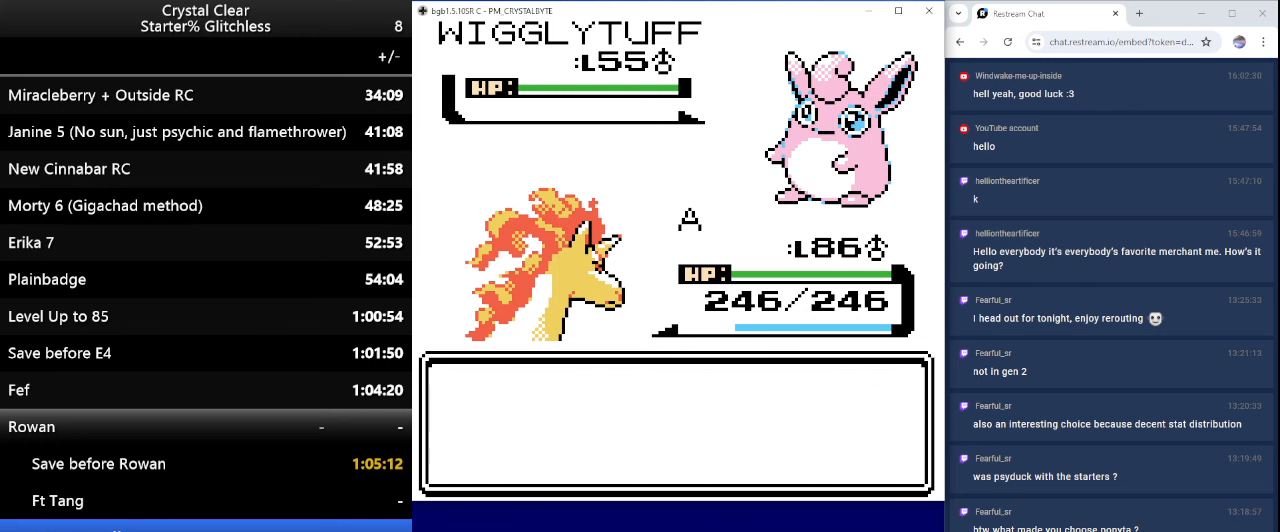
{"keys": ["a"], "events": [[433, "a", "down"]]}
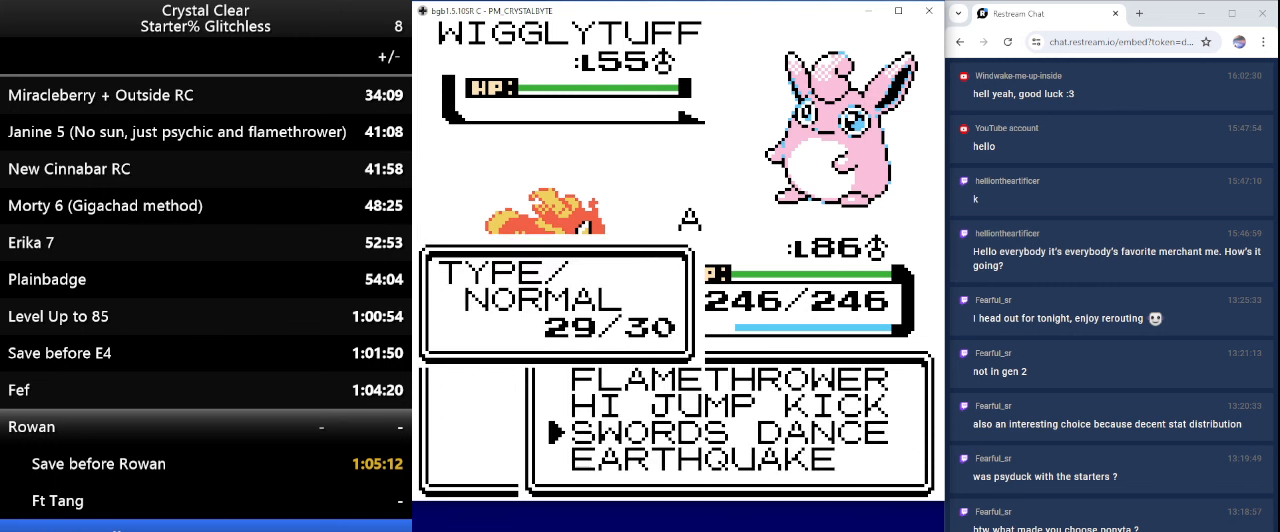
{"keys": [], "events": [[33, "a", "up"], [166, "up", "down"], [266, "a", "down"], [266, "up", "up"], [333, "a", "up"]]}
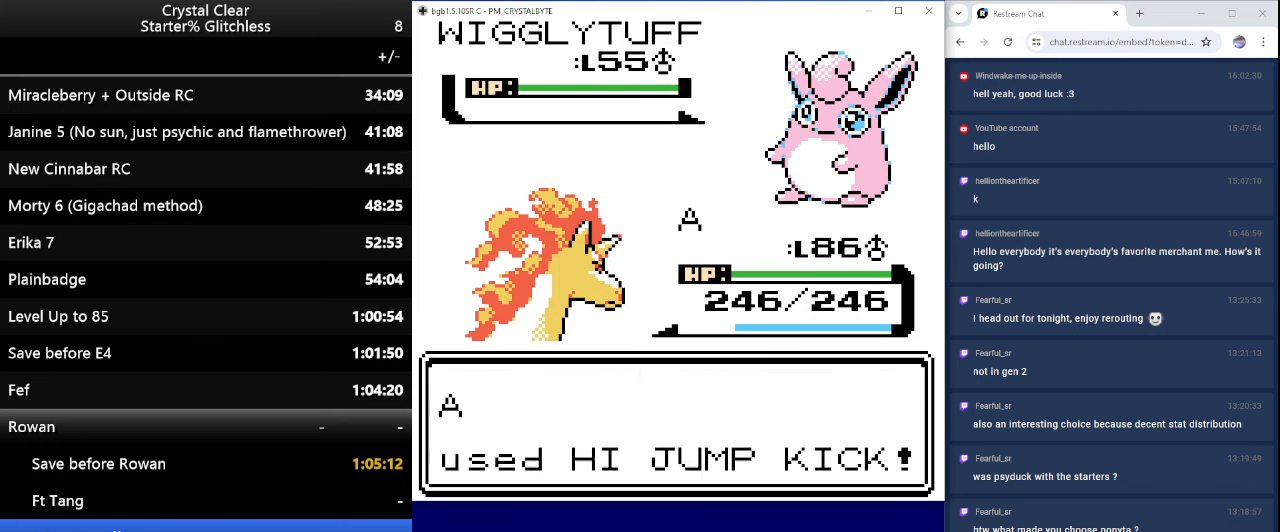
{"keys": [], "events": []}
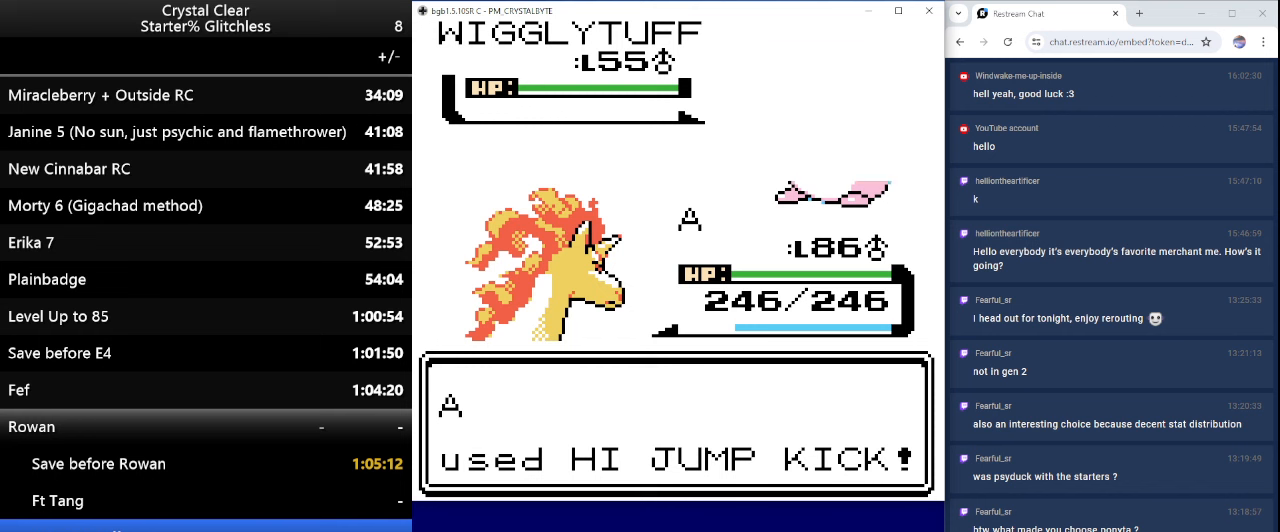
{"keys": [], "events": []}
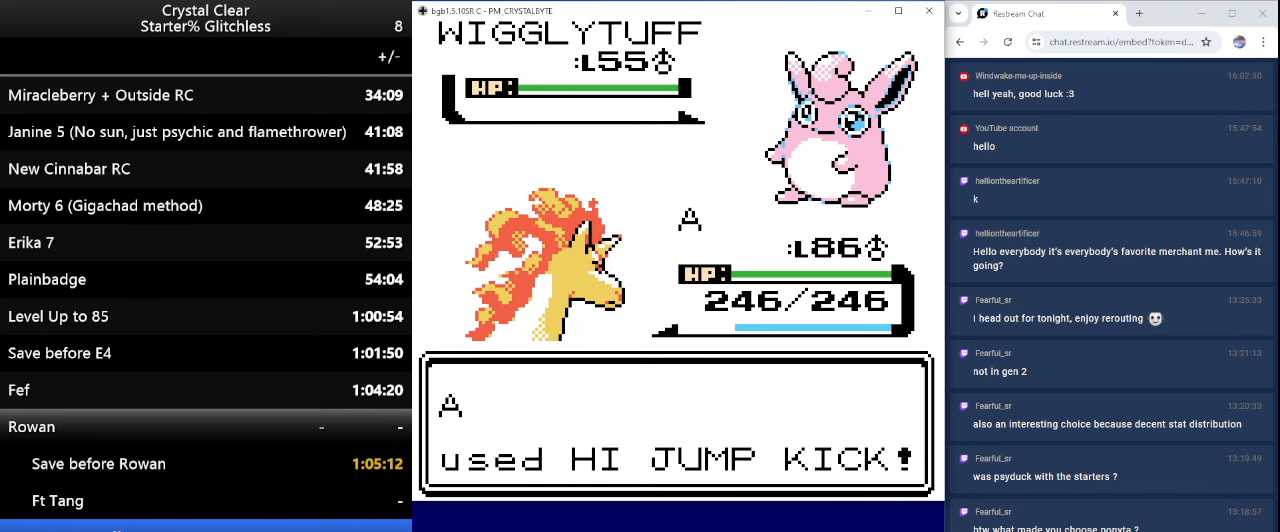
{"keys": [], "events": []}
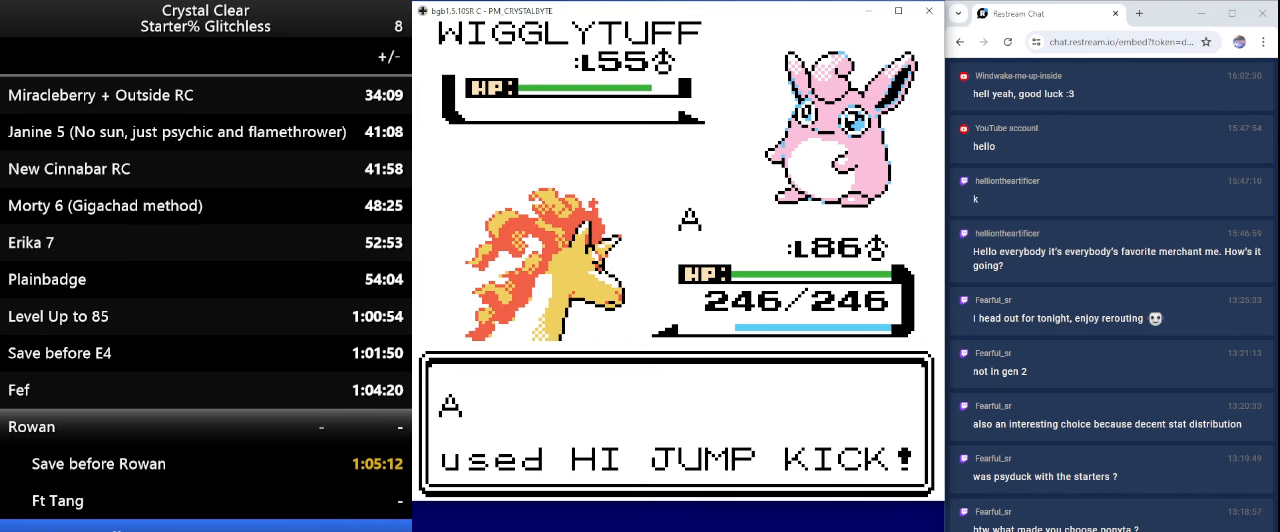
{"keys": [], "events": []}
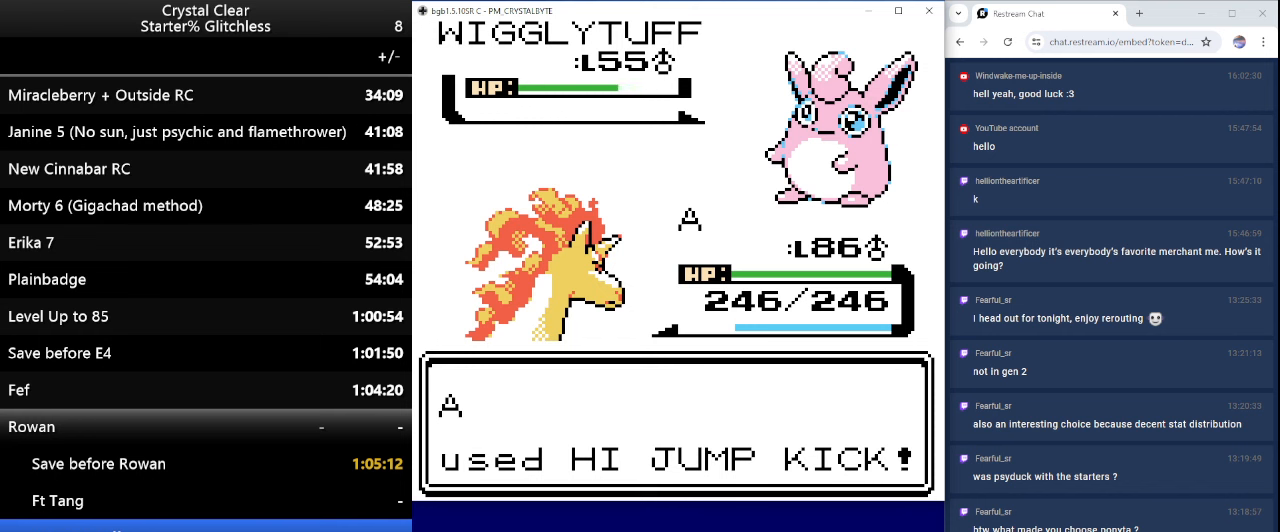
{"keys": [], "events": []}
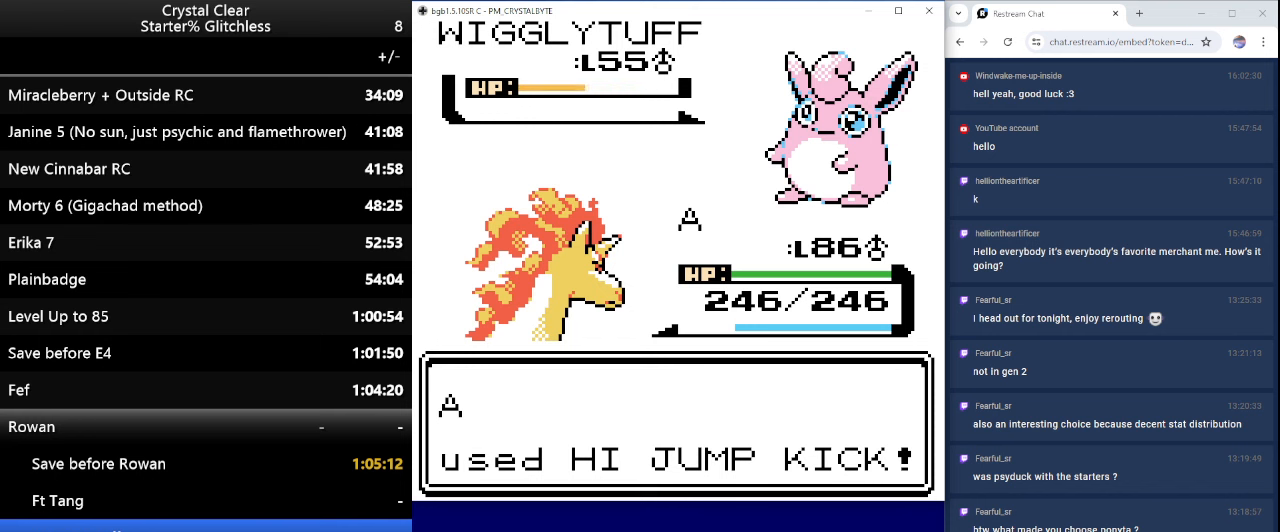
{"keys": [], "events": [[267, "page_down", "down"], [334, "page_down", "up"]]}
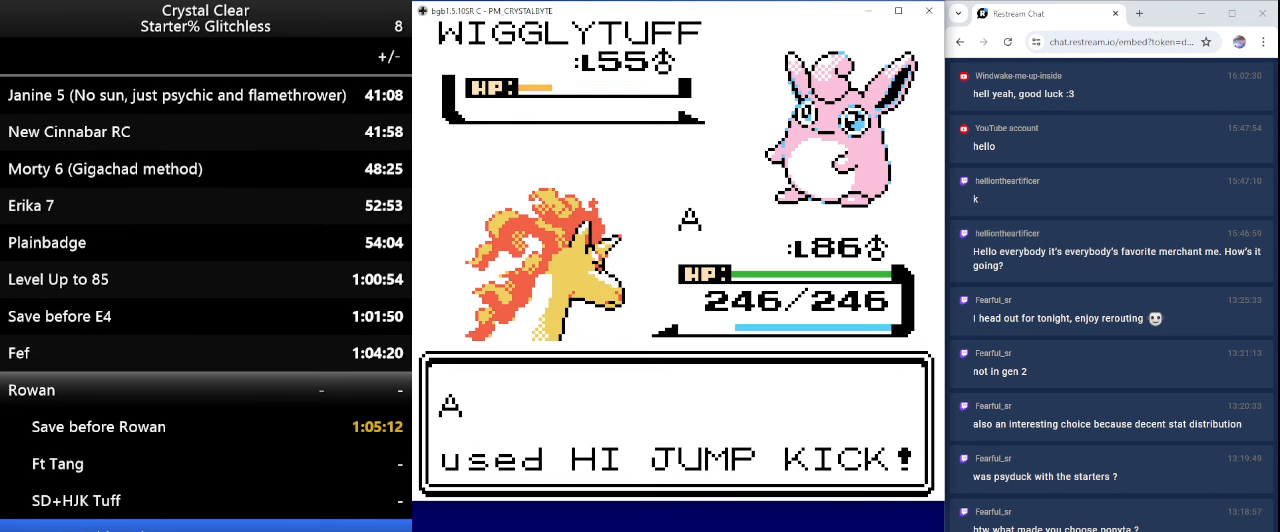
{"keys": [], "events": [[400, "a", "down"], [500, "a", "up"]]}
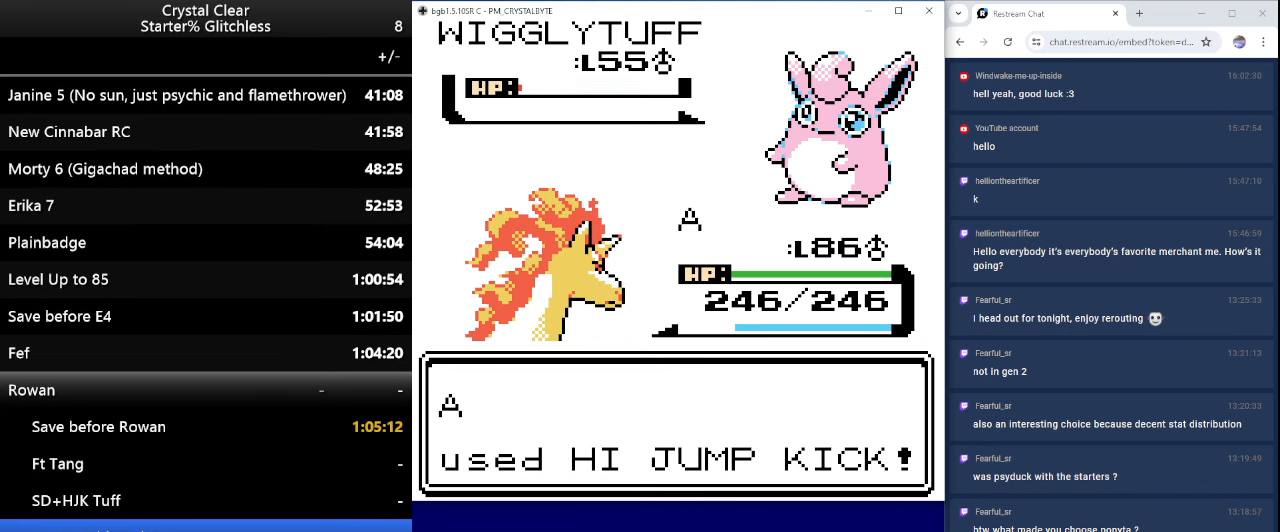
{"keys": ["a"], "events": [[134, "a", "down"], [234, "a", "up"], [334, "a", "down"], [434, "a", "up"], [500, "a", "down"]]}
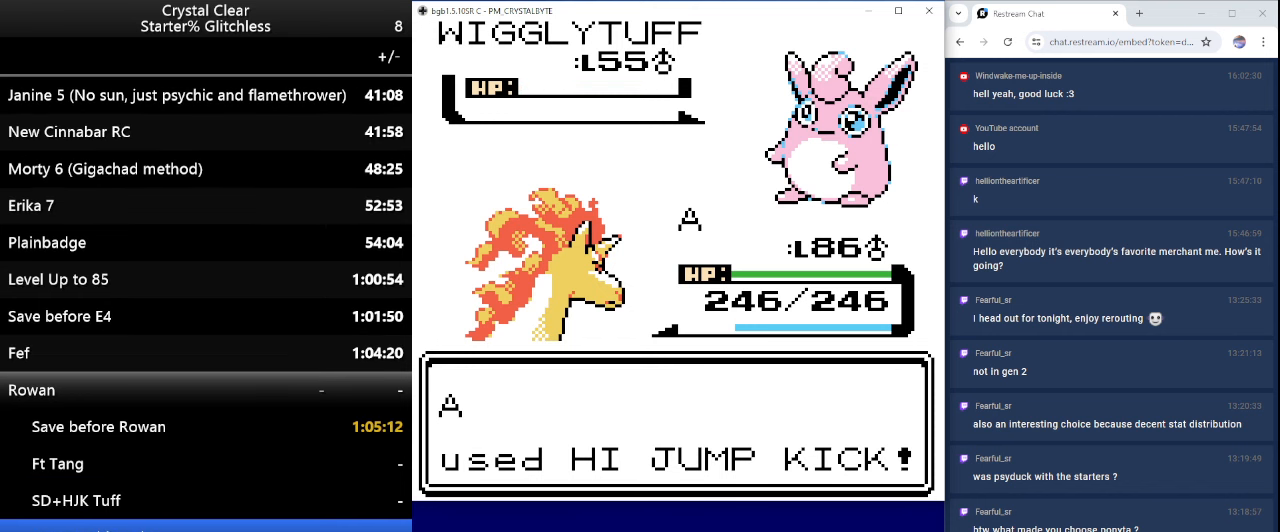
{"keys": [], "events": [[100, "a", "up"], [200, "a", "down"], [267, "a", "up"], [334, "a", "down"], [434, "a", "up"]]}
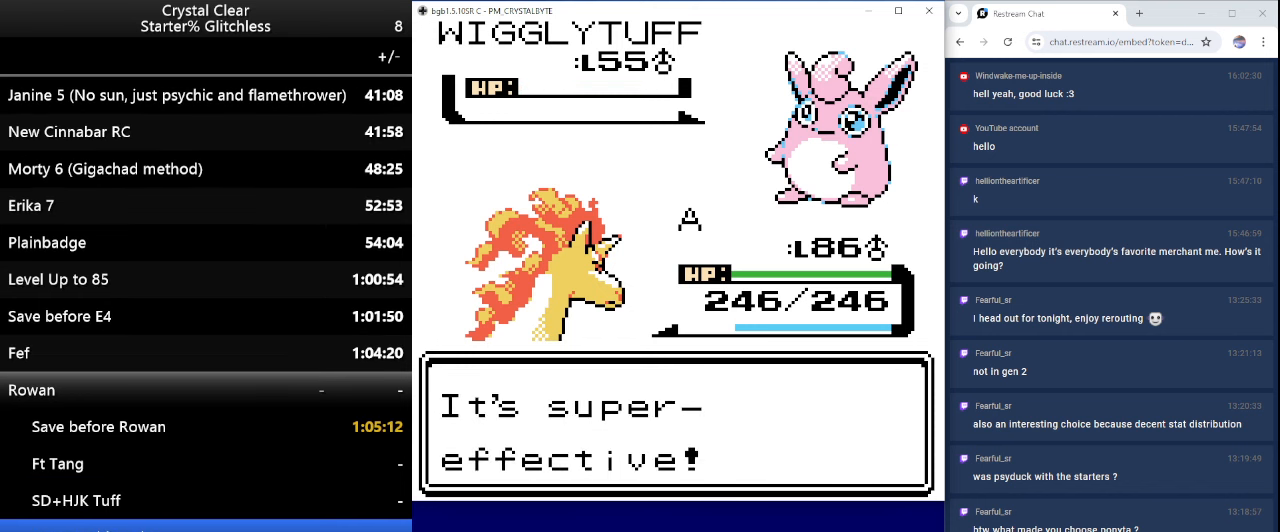
{"keys": ["a"], "events": [[34, "a", "down"], [134, "a", "up"], [167, "a", "down"], [267, "a", "up"], [367, "a", "down"], [400, "a", "up"], [500, "a", "down"]]}
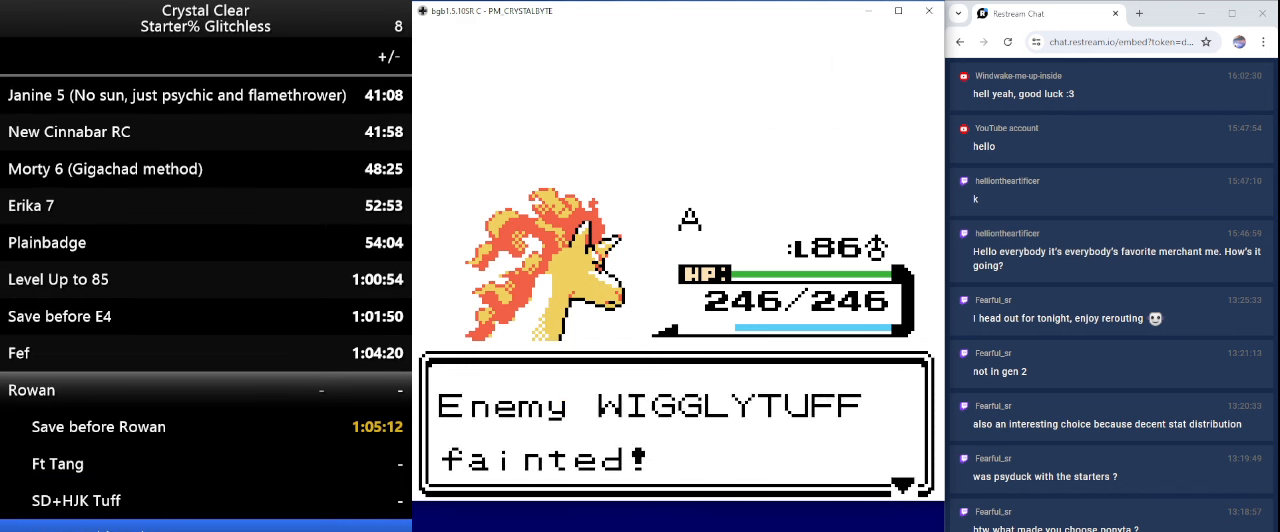
{"keys": ["a"], "events": [[67, "a", "up"], [134, "a", "down"], [200, "a", "up"], [334, "a", "down"], [367, "a", "up"], [467, "a", "down"]]}
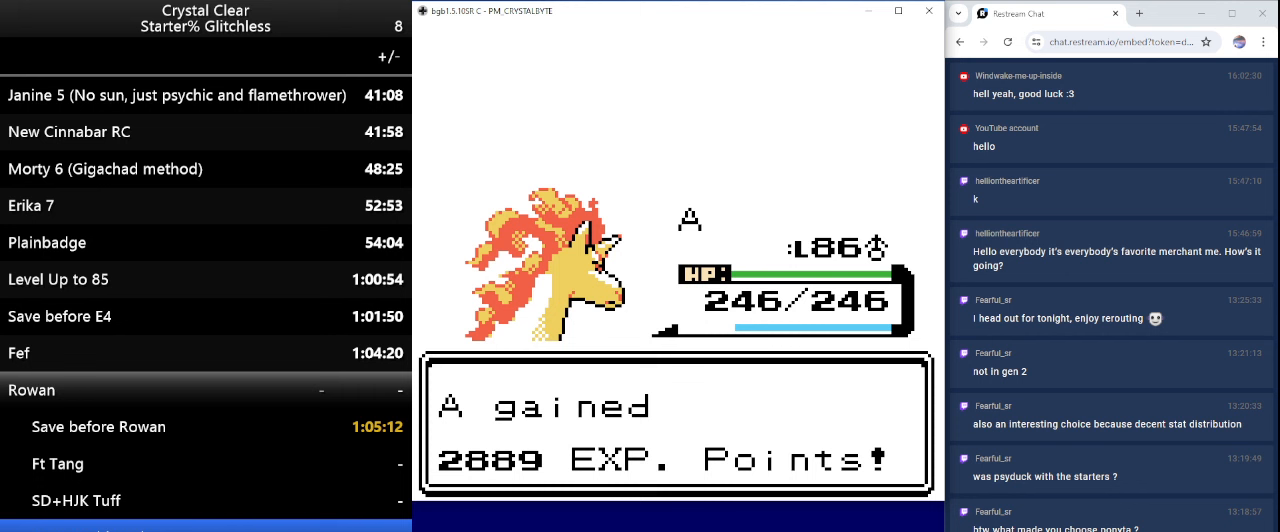
{"keys": [], "events": [[67, "a", "up"]]}
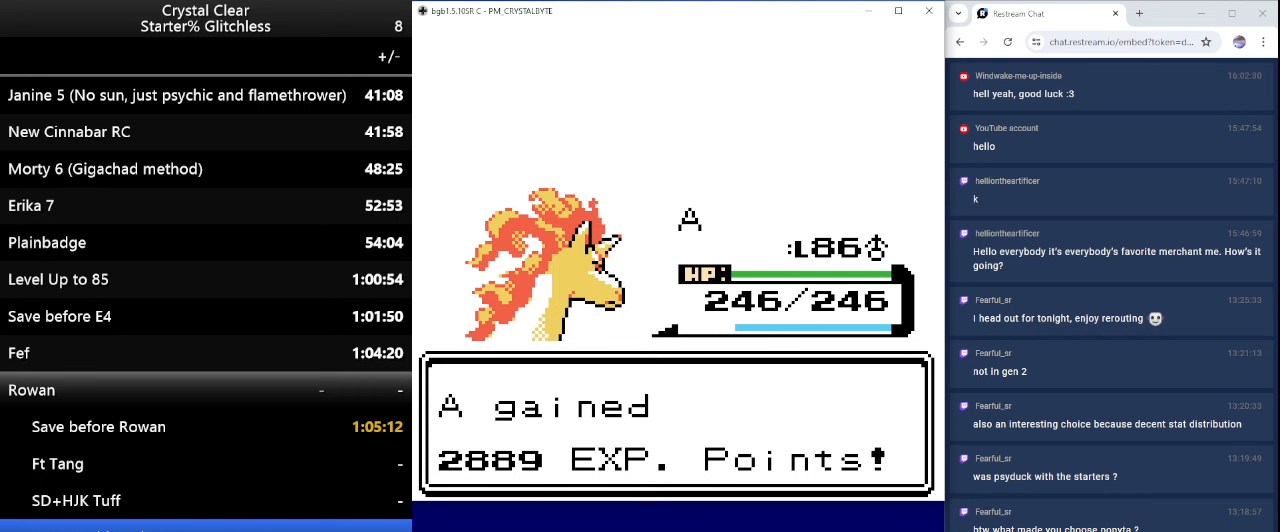
{"keys": [], "events": []}
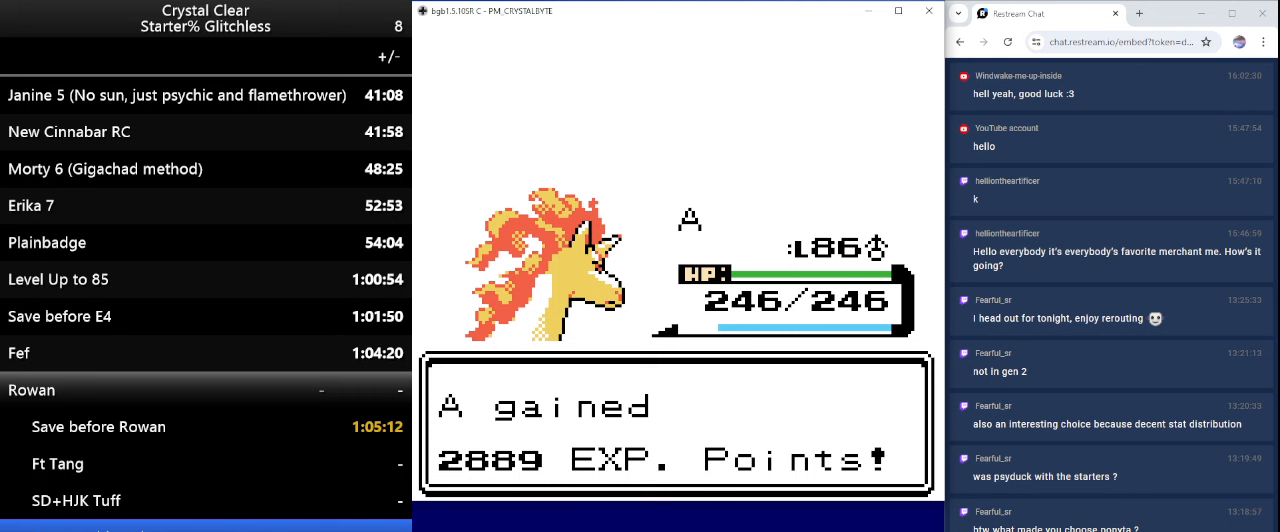
{"keys": ["a"], "events": [[33, "a", "down"], [200, "a", "up"], [267, "a", "down"], [367, "a", "up"], [467, "a", "down"]]}
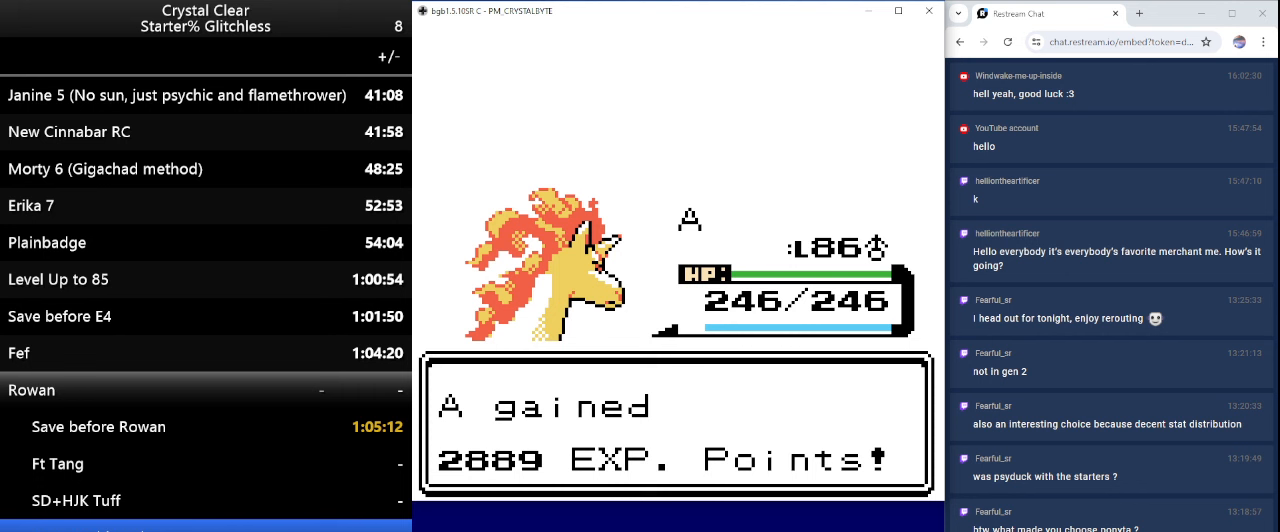
{"keys": [], "events": [[67, "a", "up"], [167, "a", "down"], [233, "a", "up"], [333, "a", "down"], [433, "a", "up"]]}
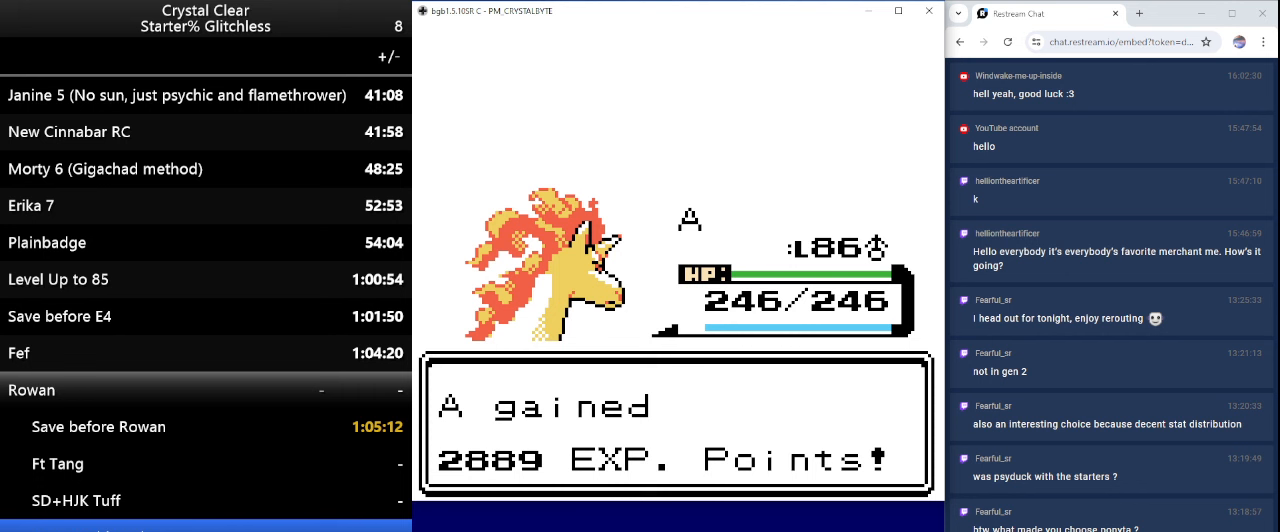
{"keys": [], "events": [[33, "a", "down"], [67, "a", "up"], [167, "a", "down"], [267, "a", "up"], [367, "a", "down"], [467, "a", "up"]]}
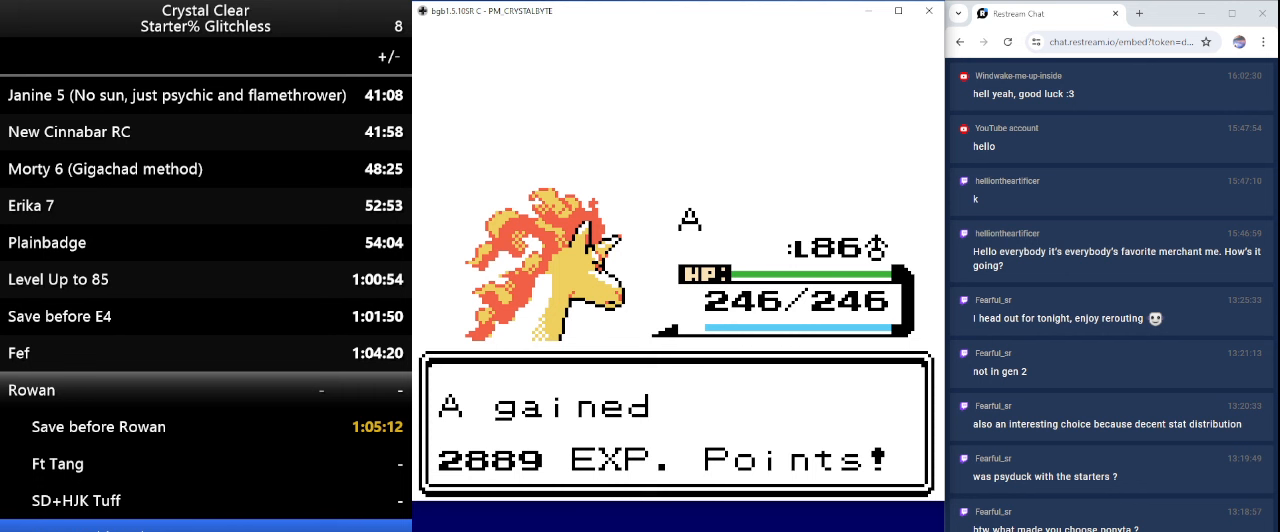
{"keys": ["a"], "events": [[33, "a", "down"], [133, "a", "up"], [233, "a", "down"], [333, "a", "up"], [433, "a", "down"]]}
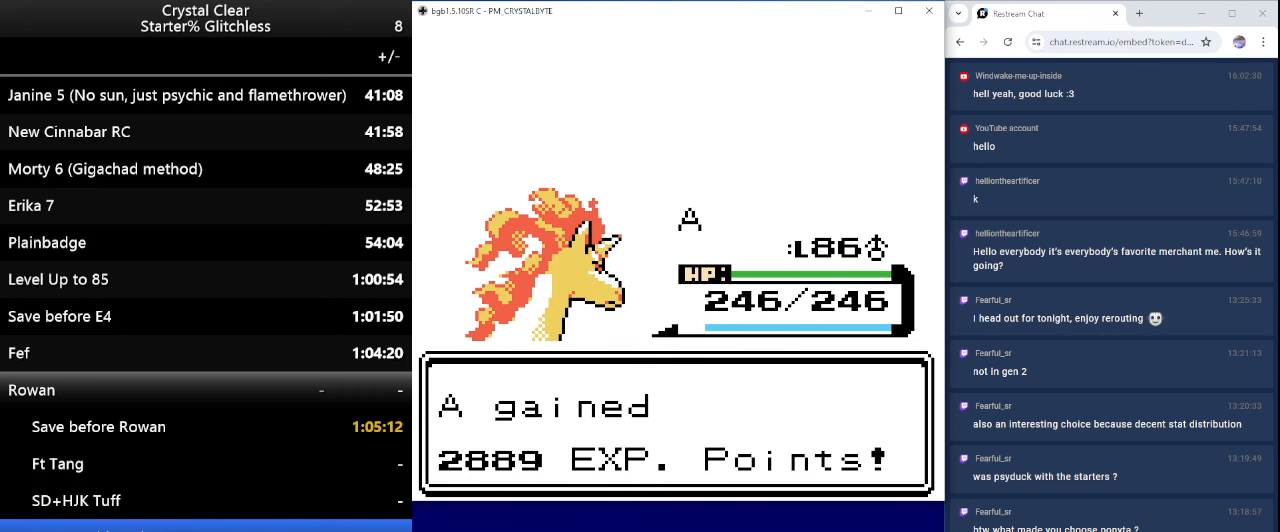
{"keys": ["a"], "events": [[33, "a", "up"], [100, "a", "down"], [200, "a", "up"], [300, "a", "down"], [400, "a", "up"], [467, "a", "down"]]}